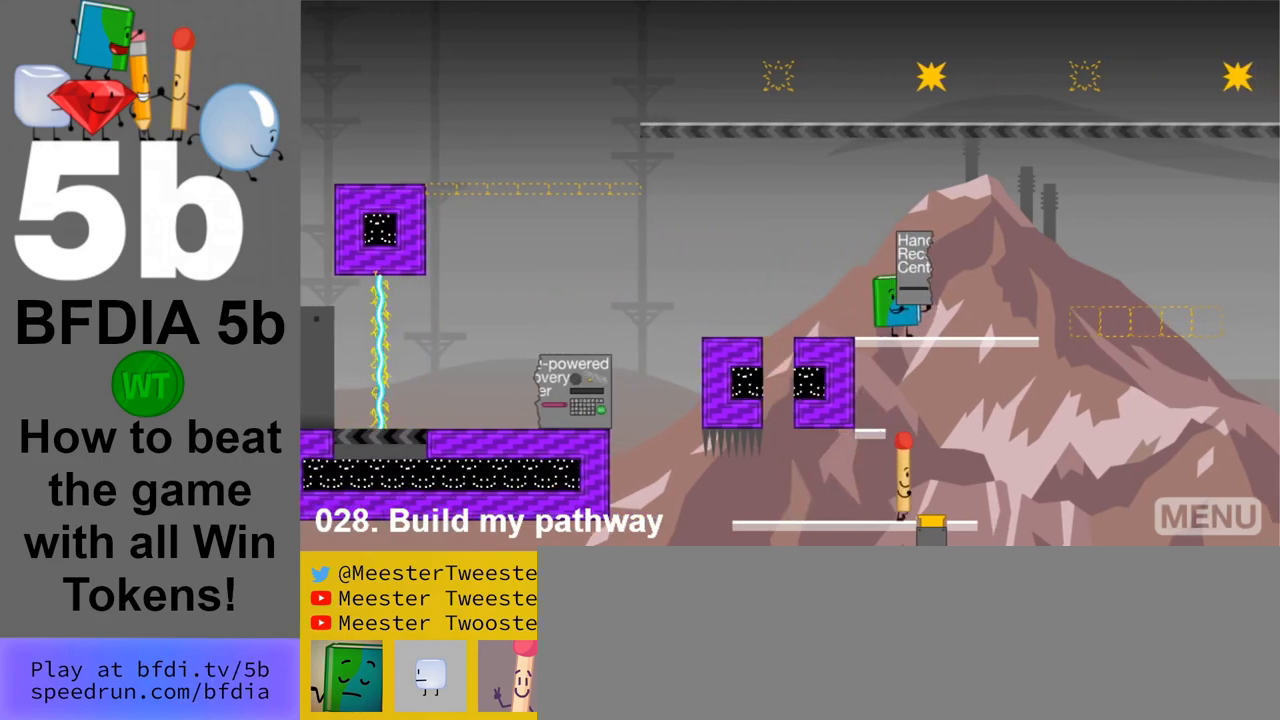
Gameplay with keyboard and mouse; each line is a JSON object with the keys and mouse buttons held at the frame after it. "events" lists presses ("down") and releases ("up") of "down", "left", "r", "return", "right", "space", "up", "z" and "mouse_left" between this image and that frame as [ms after this image, input, new state], when the widget could be followed in between. "mouse_left" = the "left" button of the "mouse" list. No other keys are recorded. Mouse movement is not recorded.
{"keys": ["right"], "mouse": [], "events": [[33, "right", "up"], [83, "z", "down"], [217, "z", "up"], [317, "right", "down"]]}
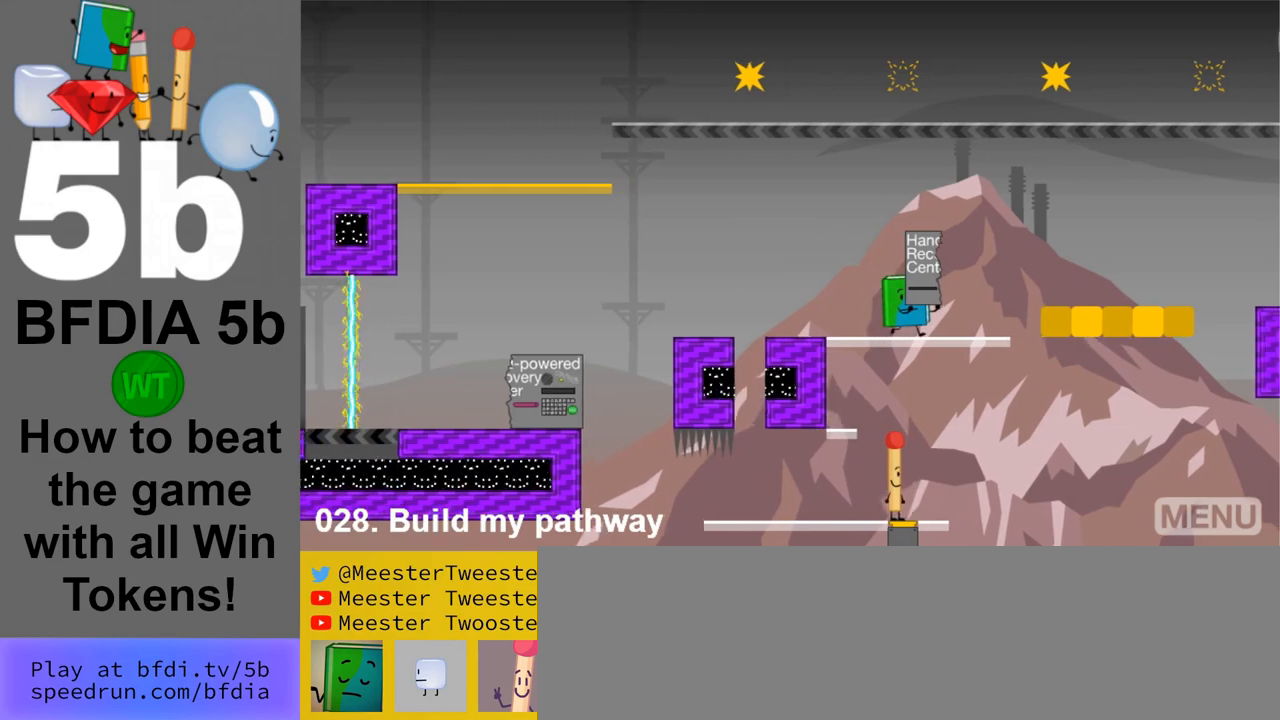
{"keys": ["right"], "mouse": [], "events": [[200, "space", "down"], [383, "space", "up"]]}
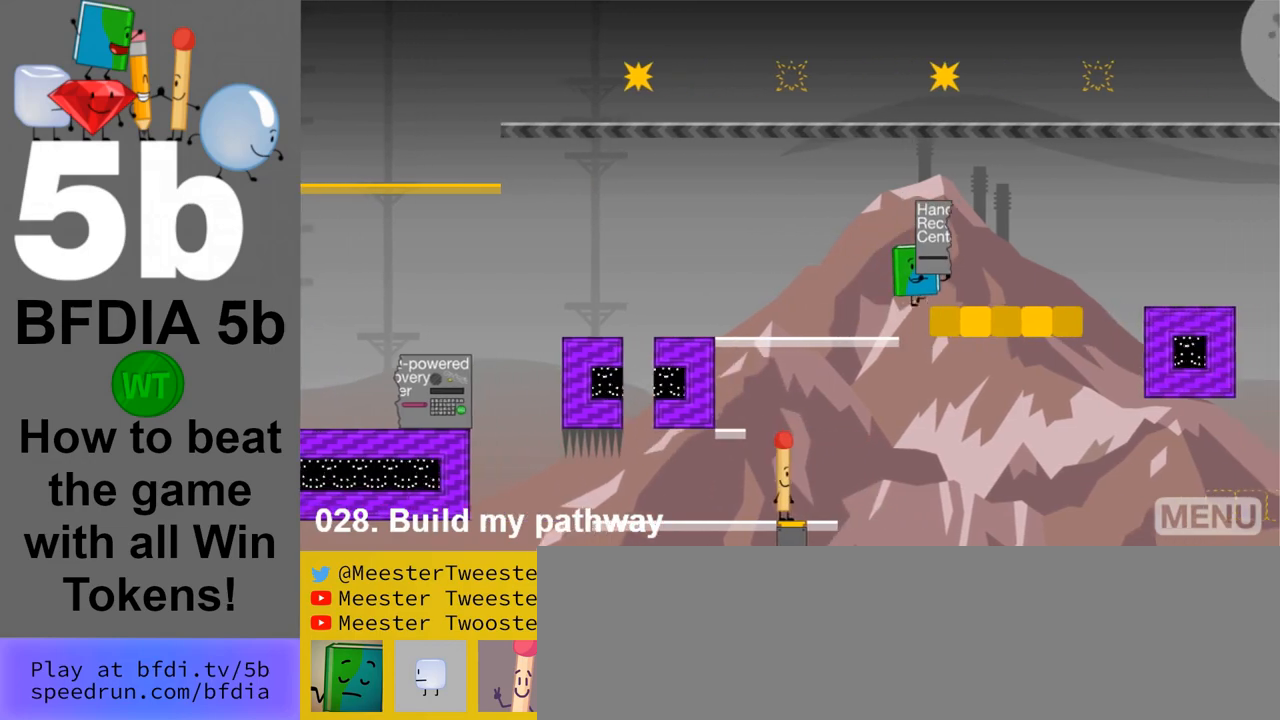
{"keys": ["right"], "mouse": [], "events": [[200, "right", "up"], [350, "right", "down"]]}
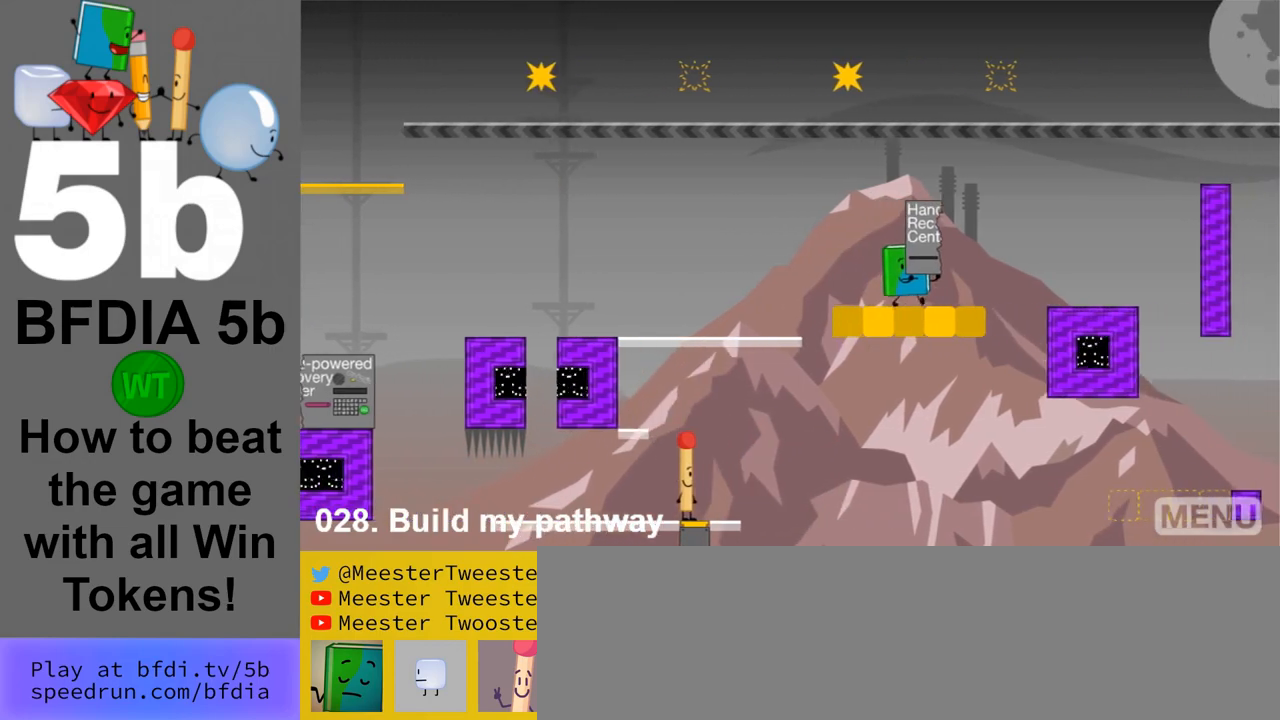
{"keys": ["right"], "mouse": [], "events": [[267, "space", "down"], [450, "space", "up"]]}
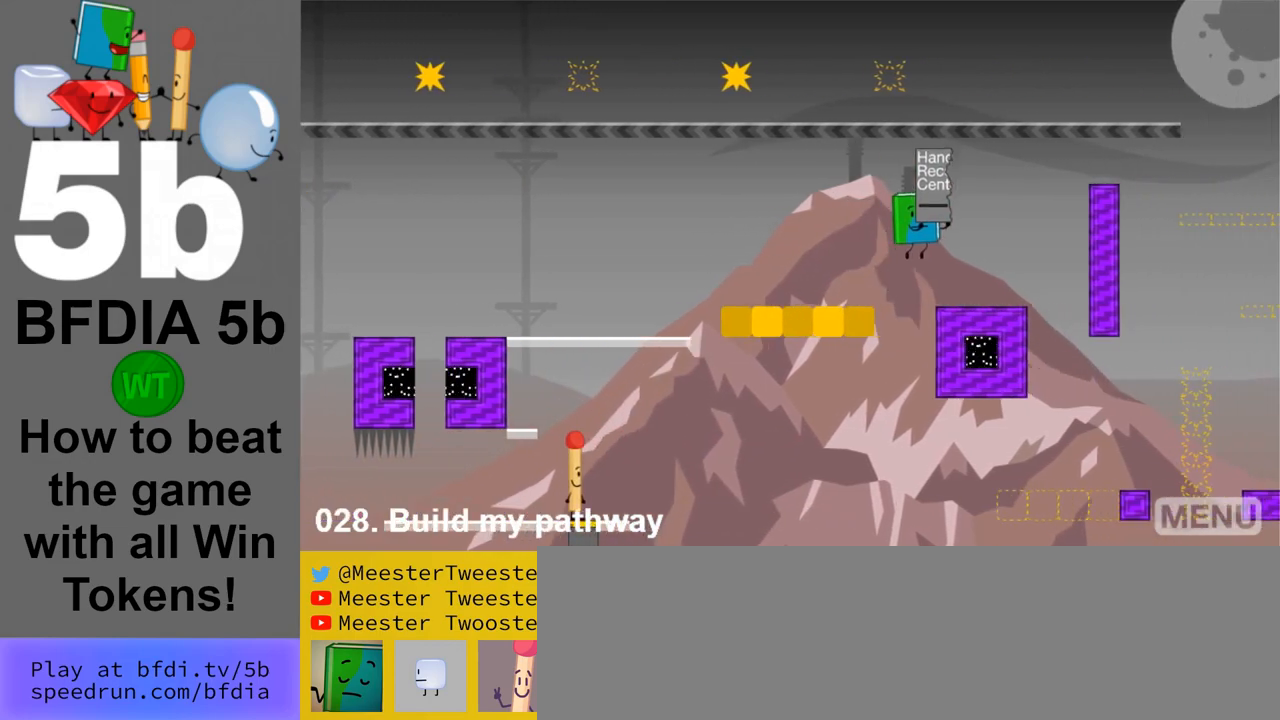
{"keys": [], "mouse": [], "events": [[333, "right", "up"], [383, "z", "down"], [467, "z", "up"]]}
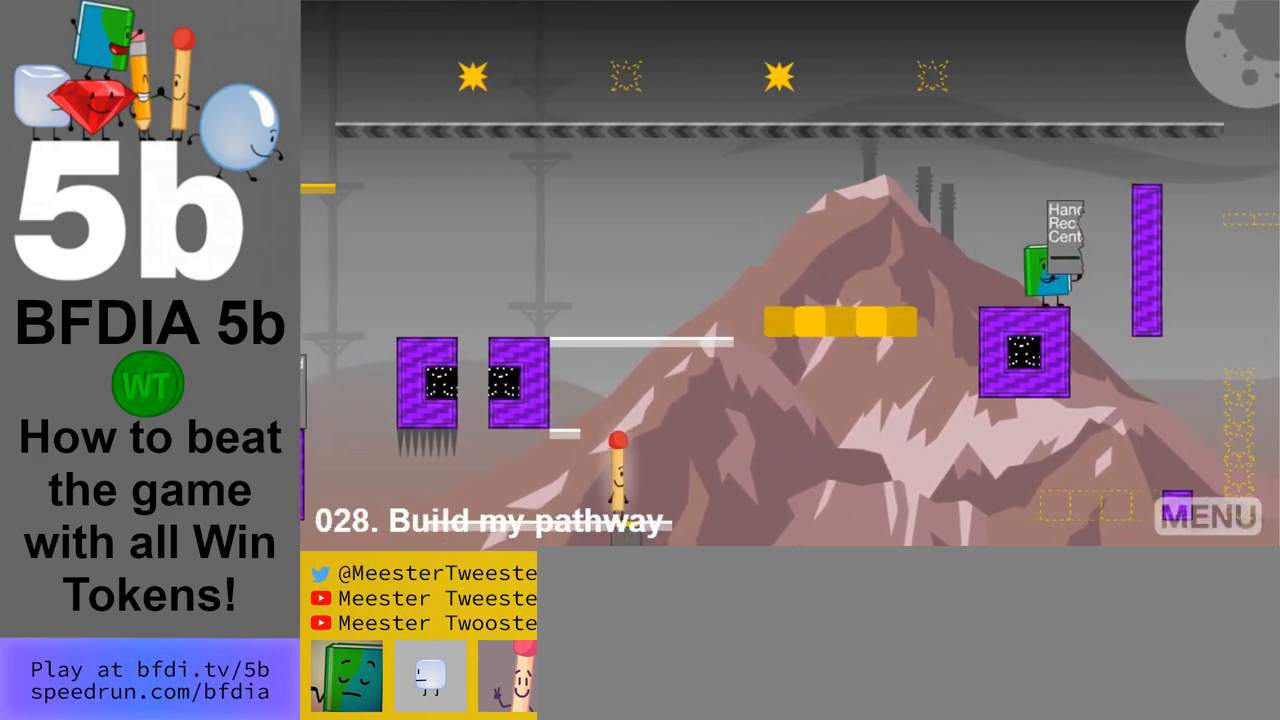
{"keys": ["left"], "mouse": [], "events": [[350, "left", "down"]]}
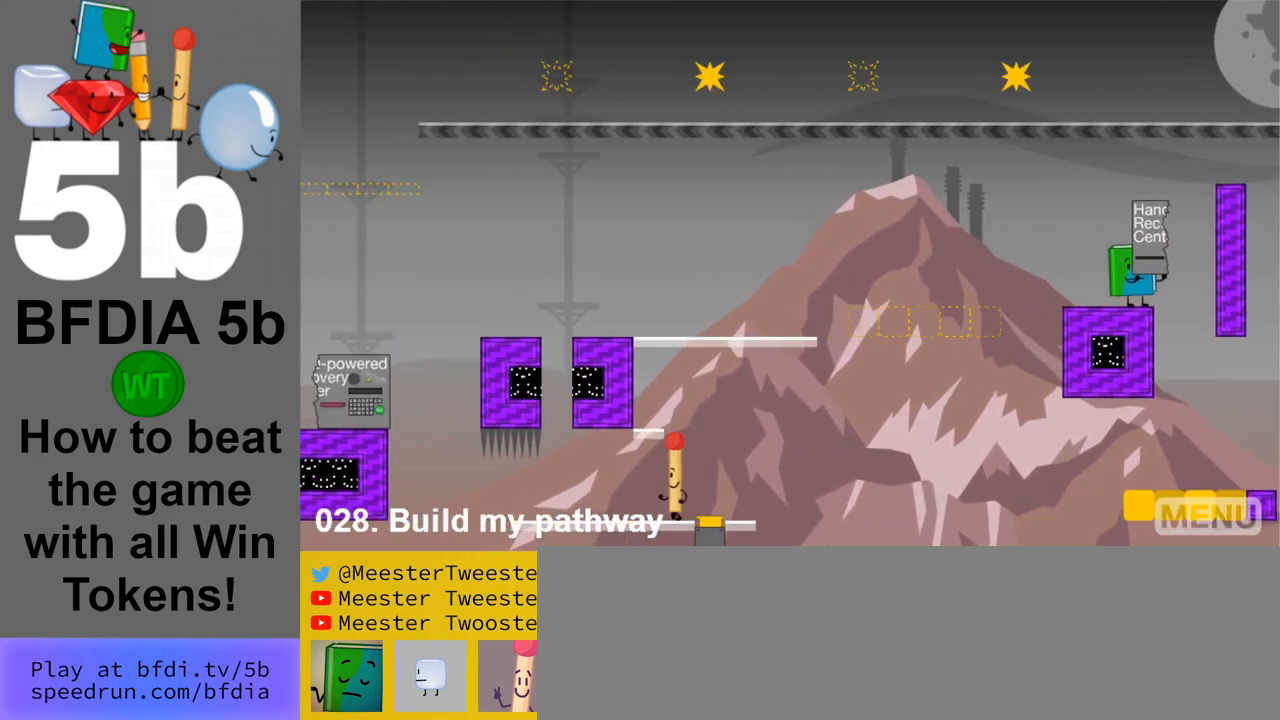
{"keys": [], "mouse": [], "events": [[83, "left", "up"], [217, "z", "down"], [317, "z", "up"]]}
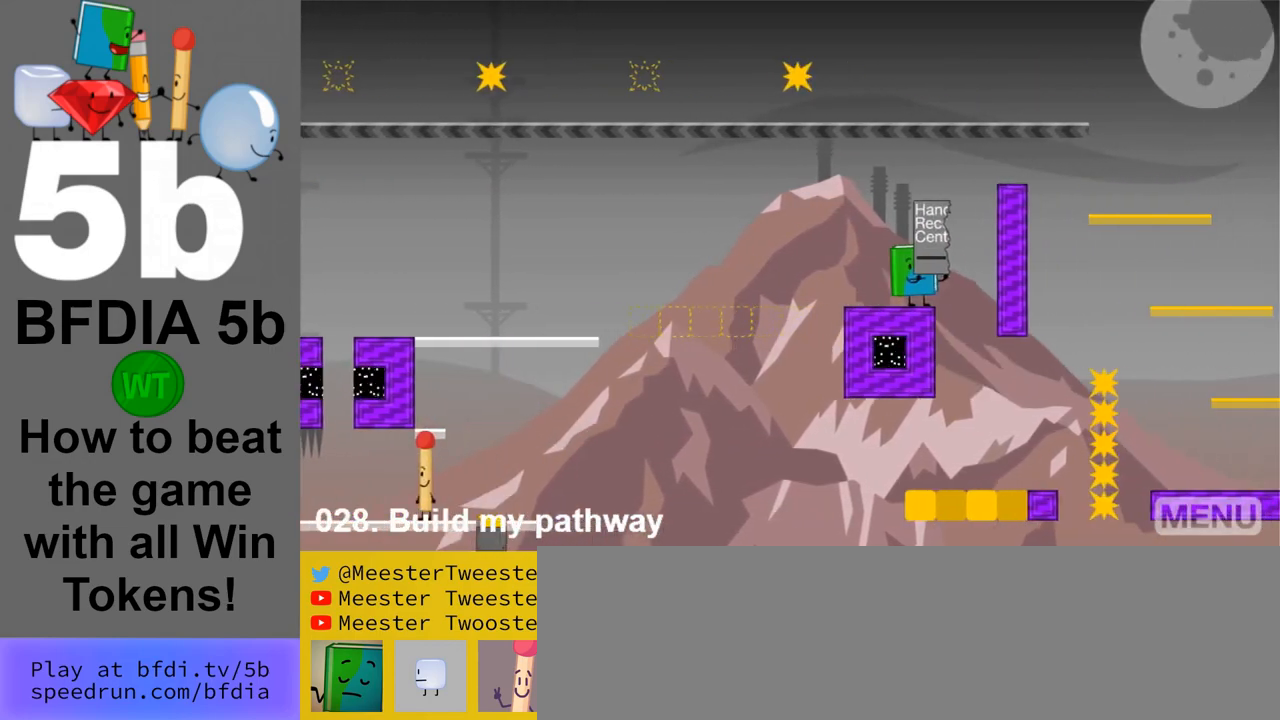
{"keys": ["right"], "mouse": [], "events": [[333, "right", "down"]]}
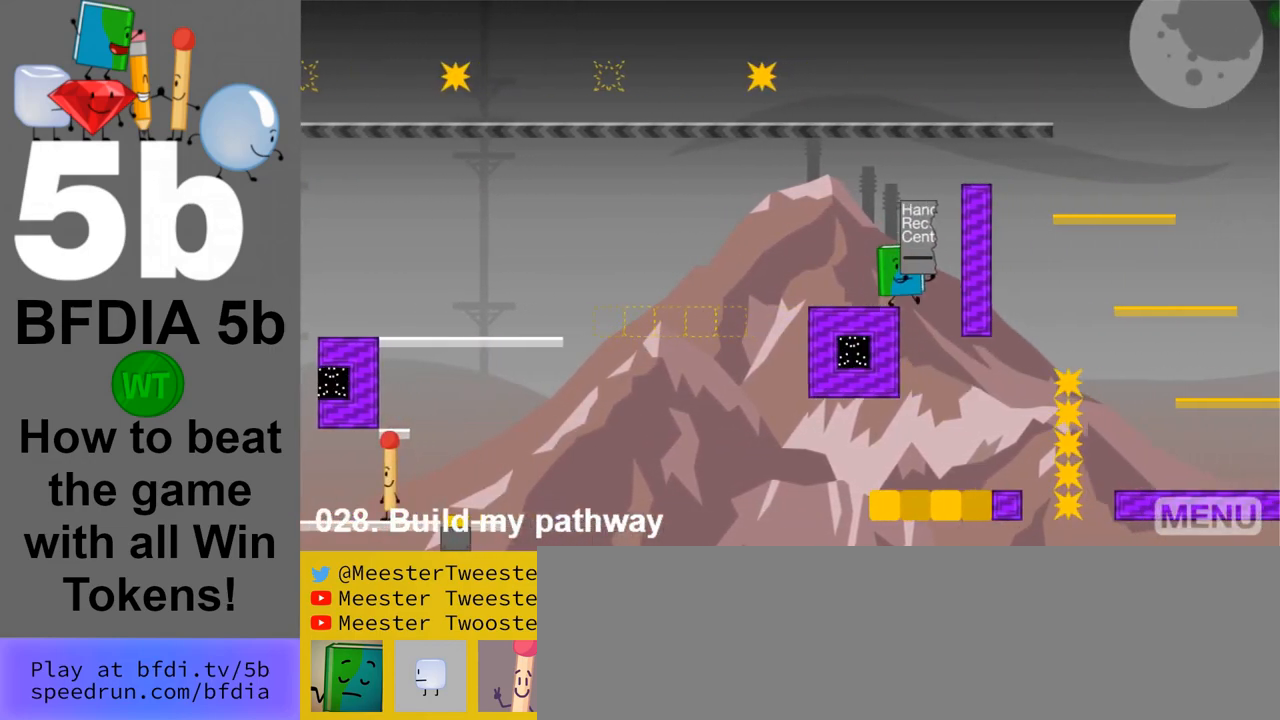
{"keys": ["right"], "mouse": [], "events": [[167, "right", "up"], [483, "right", "down"]]}
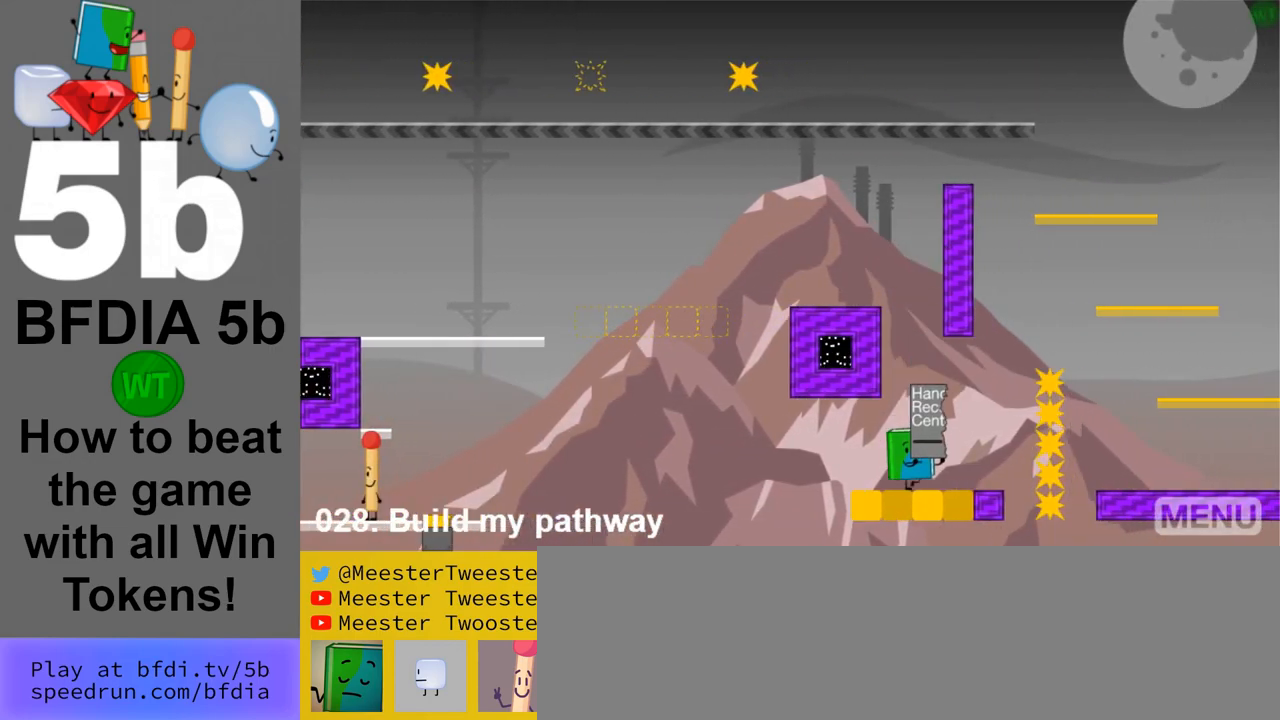
{"keys": ["down"], "mouse": [], "events": [[267, "right", "up"], [500, "down", "down"]]}
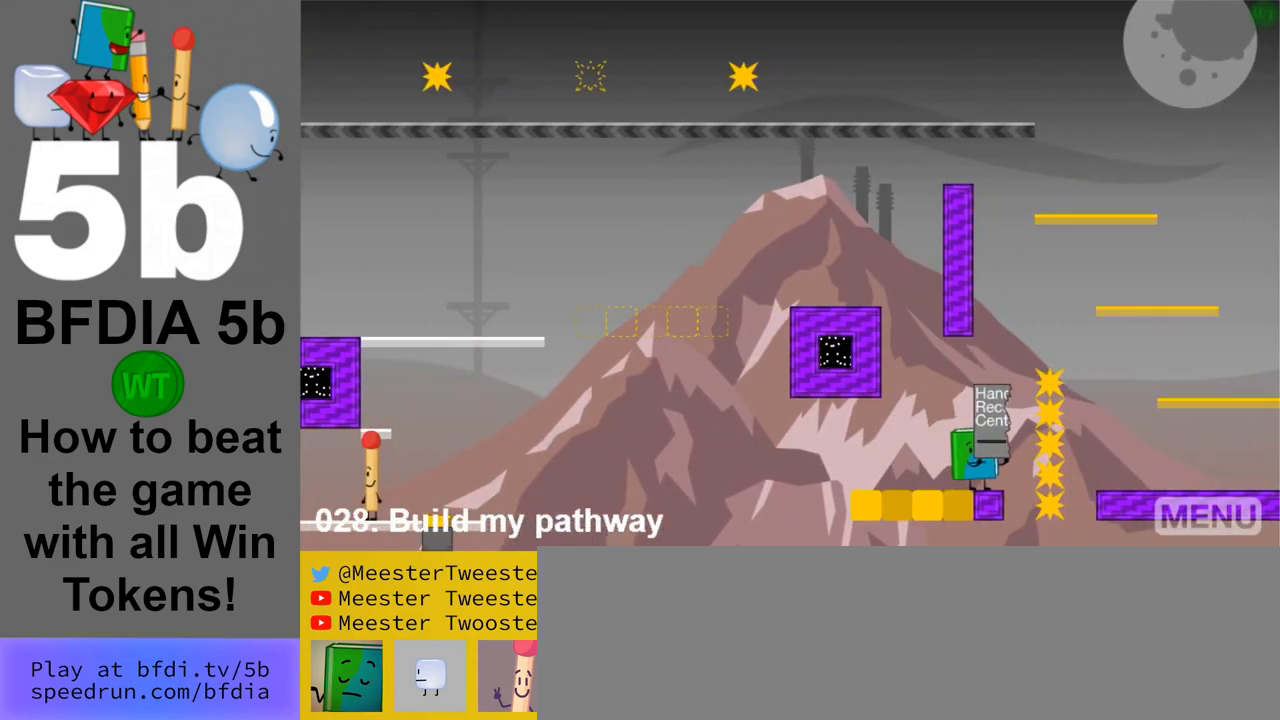
{"keys": [], "mouse": [], "events": [[100, "down", "up"], [333, "right", "down"], [383, "right", "up"]]}
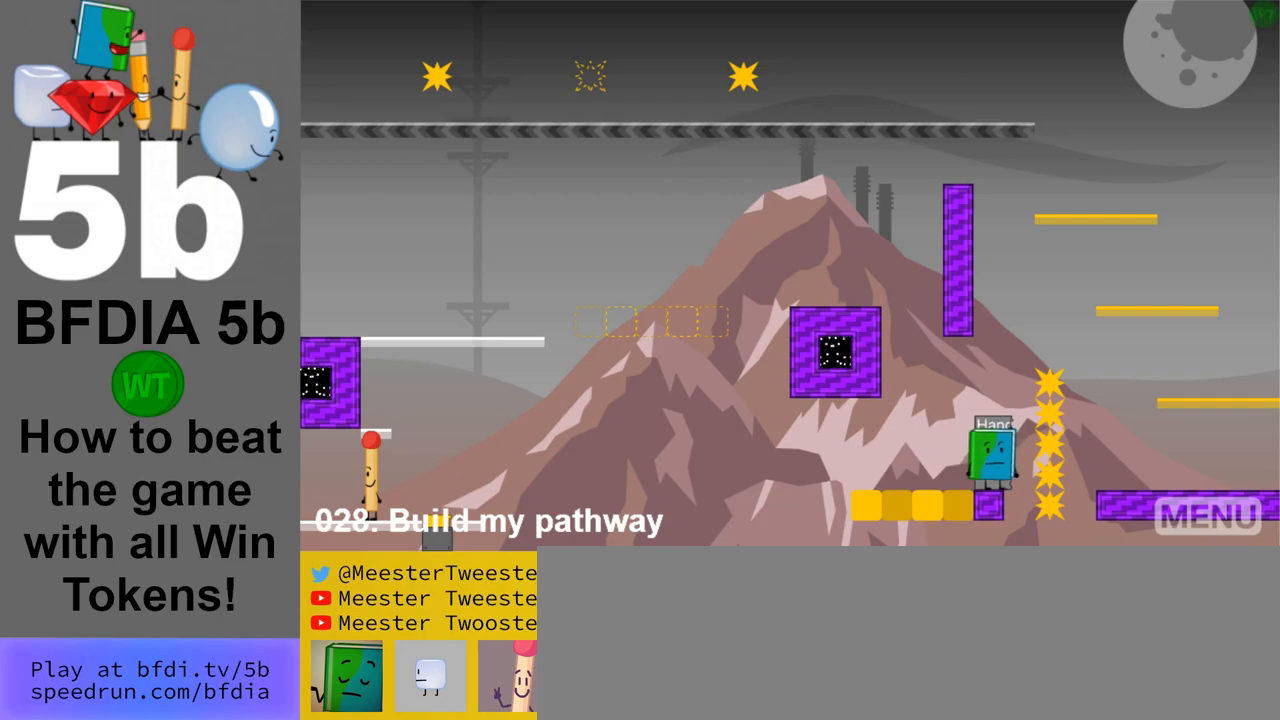
{"keys": [], "mouse": [], "events": [[200, "z", "down"], [300, "z", "up"]]}
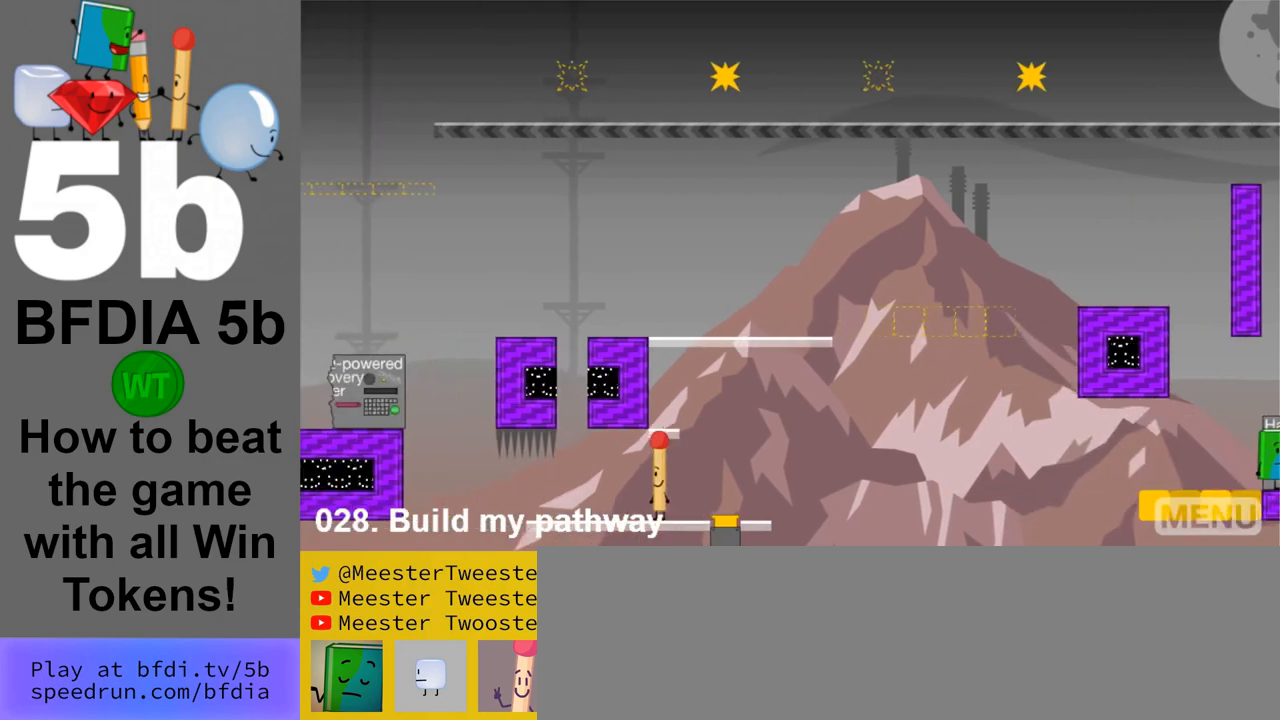
{"keys": [], "mouse": [], "events": [[183, "right", "down"], [417, "right", "up"]]}
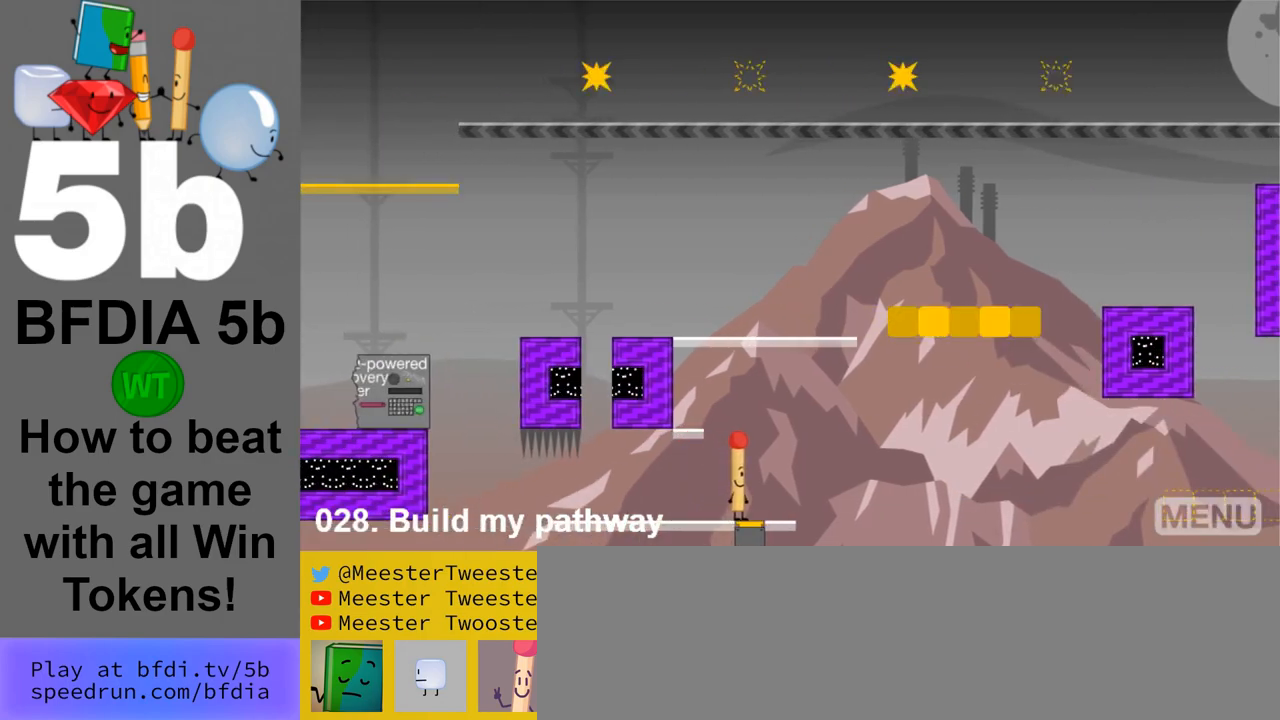
{"keys": ["up"], "mouse": [], "events": [[50, "z", "down"], [150, "z", "up"], [467, "up", "down"]]}
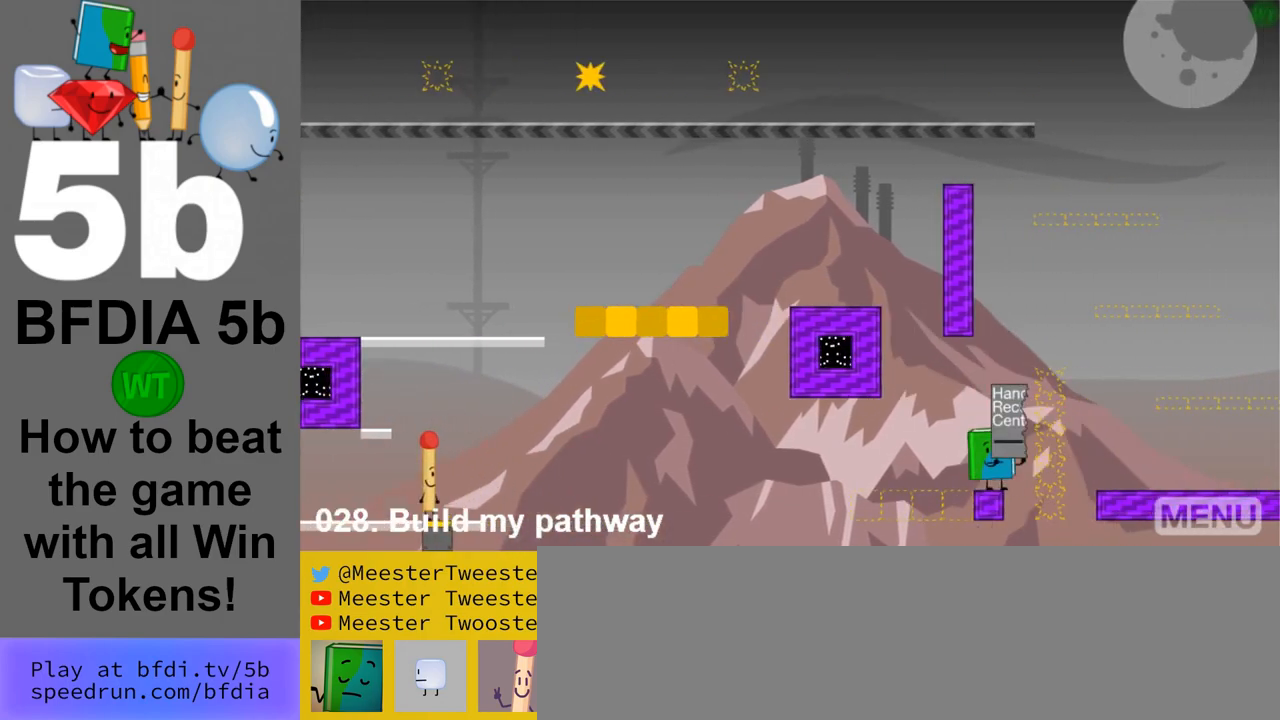
{"keys": ["right", "space", "up"], "mouse": [], "events": [[17, "up", "up"], [300, "right", "down"], [350, "space", "down"], [433, "up", "down"]]}
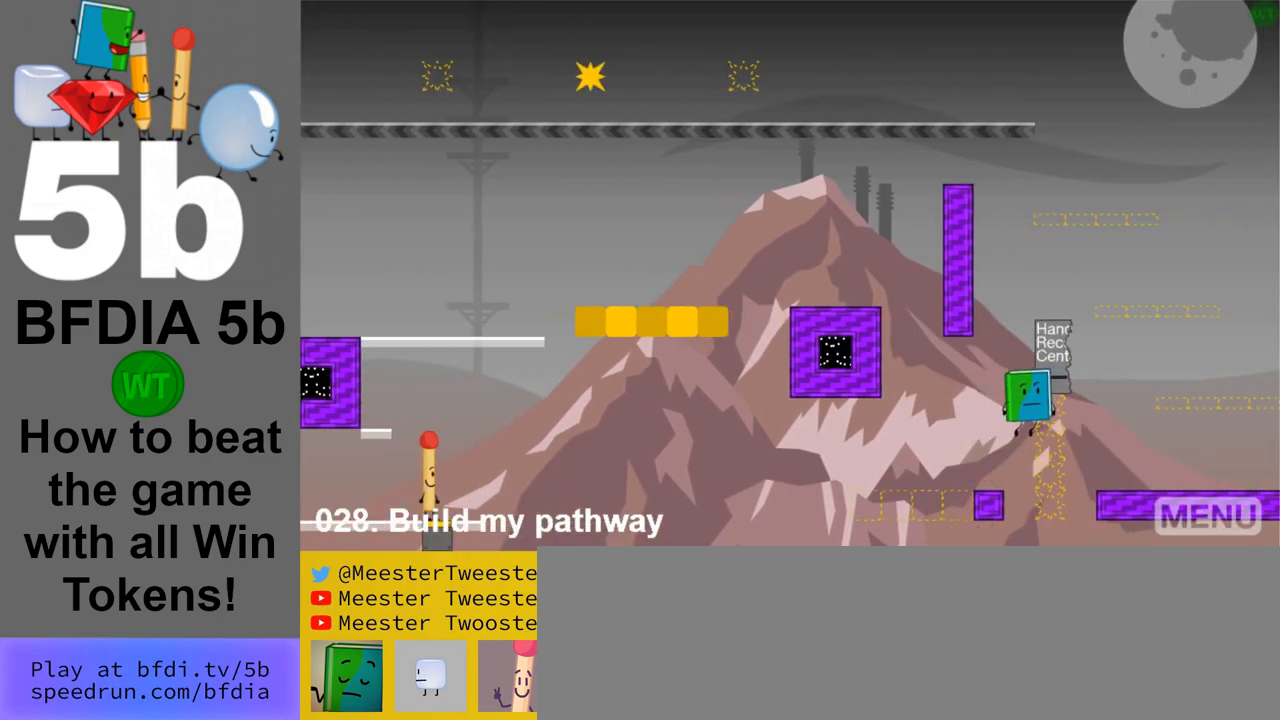
{"keys": [], "mouse": [], "events": [[33, "left", "down"], [33, "right", "up"], [33, "space", "up"], [83, "up", "up"], [217, "left", "up"]]}
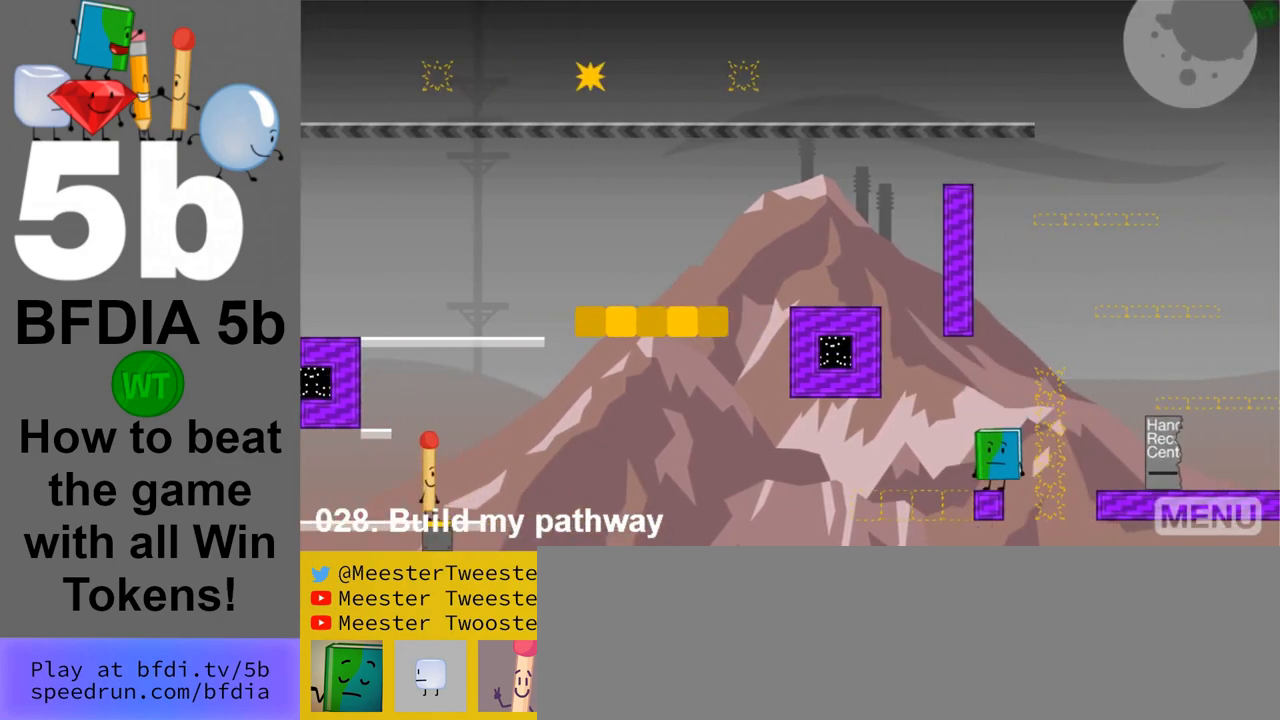
{"keys": ["right"], "mouse": [], "events": [[100, "right", "down"], [150, "space", "down"], [333, "space", "up"]]}
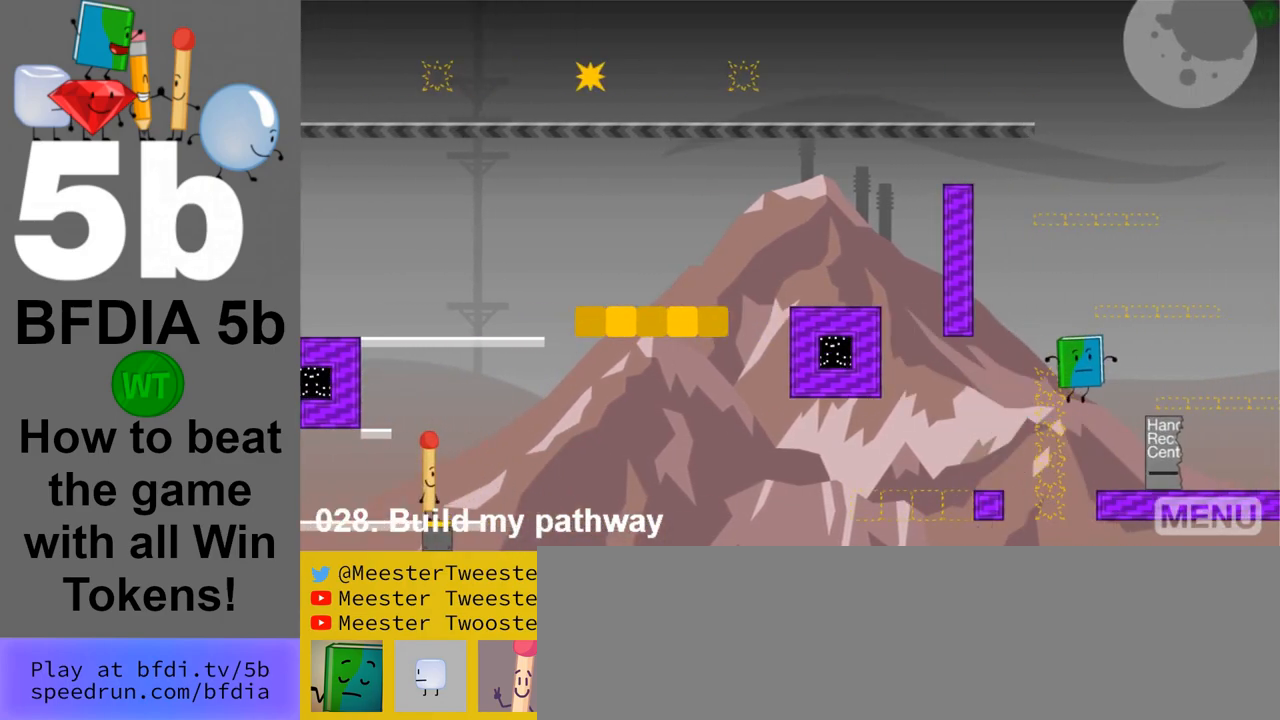
{"keys": [], "mouse": [], "events": [[217, "right", "up"], [300, "z", "down"], [450, "z", "up"]]}
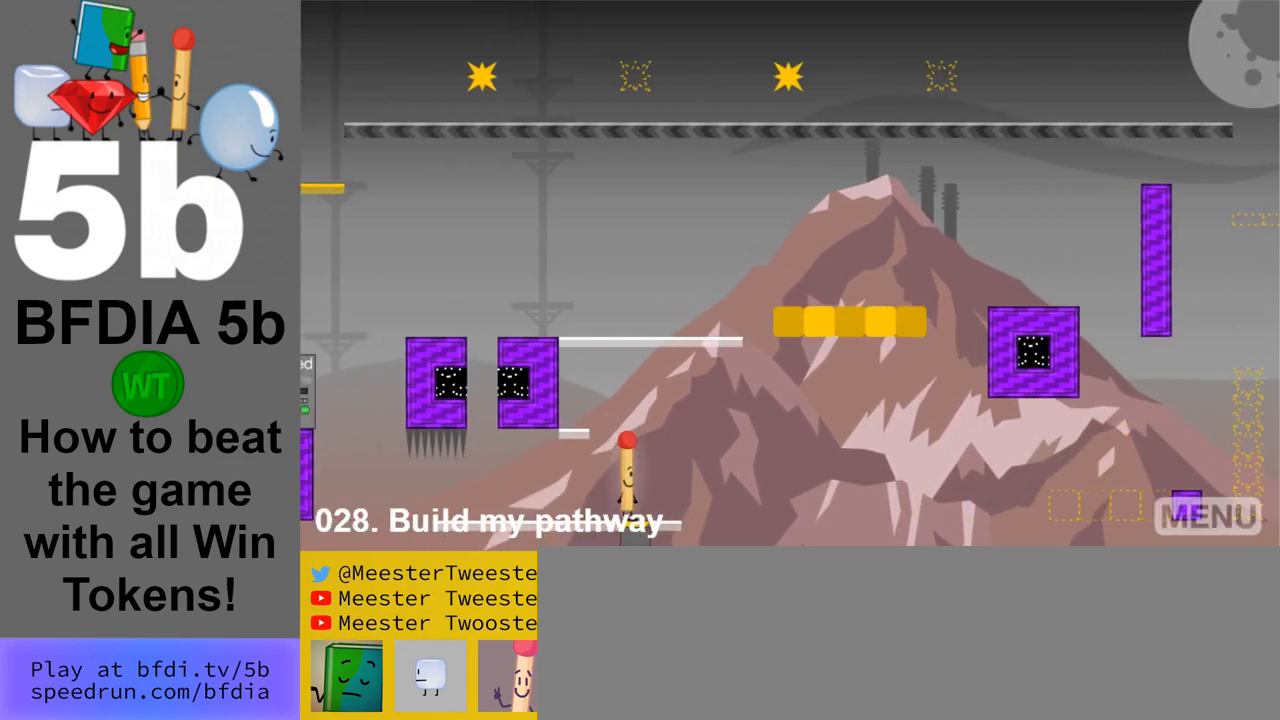
{"keys": ["z"], "mouse": [], "events": [[217, "left", "down"], [417, "left", "up"], [500, "z", "down"]]}
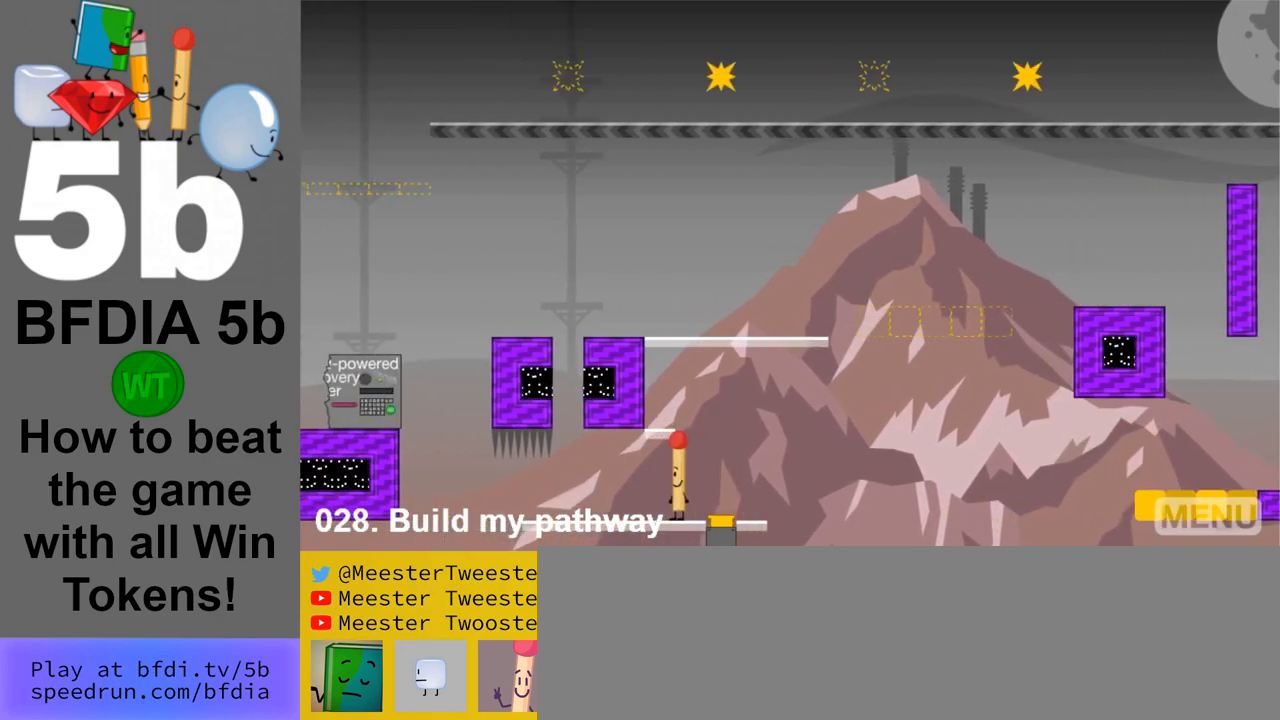
{"keys": [], "mouse": [], "events": [[150, "z", "up"]]}
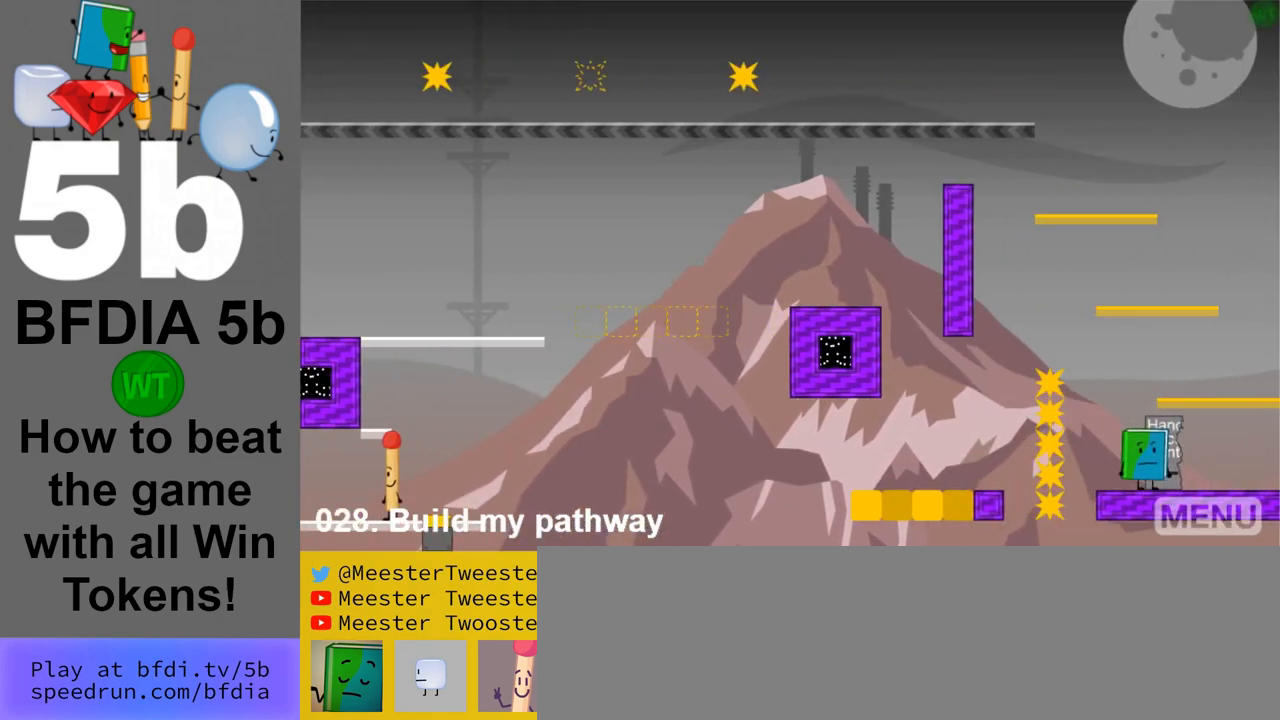
{"keys": [], "mouse": [], "events": [[17, "up", "down"], [167, "up", "up"], [350, "space", "down"], [483, "space", "up"]]}
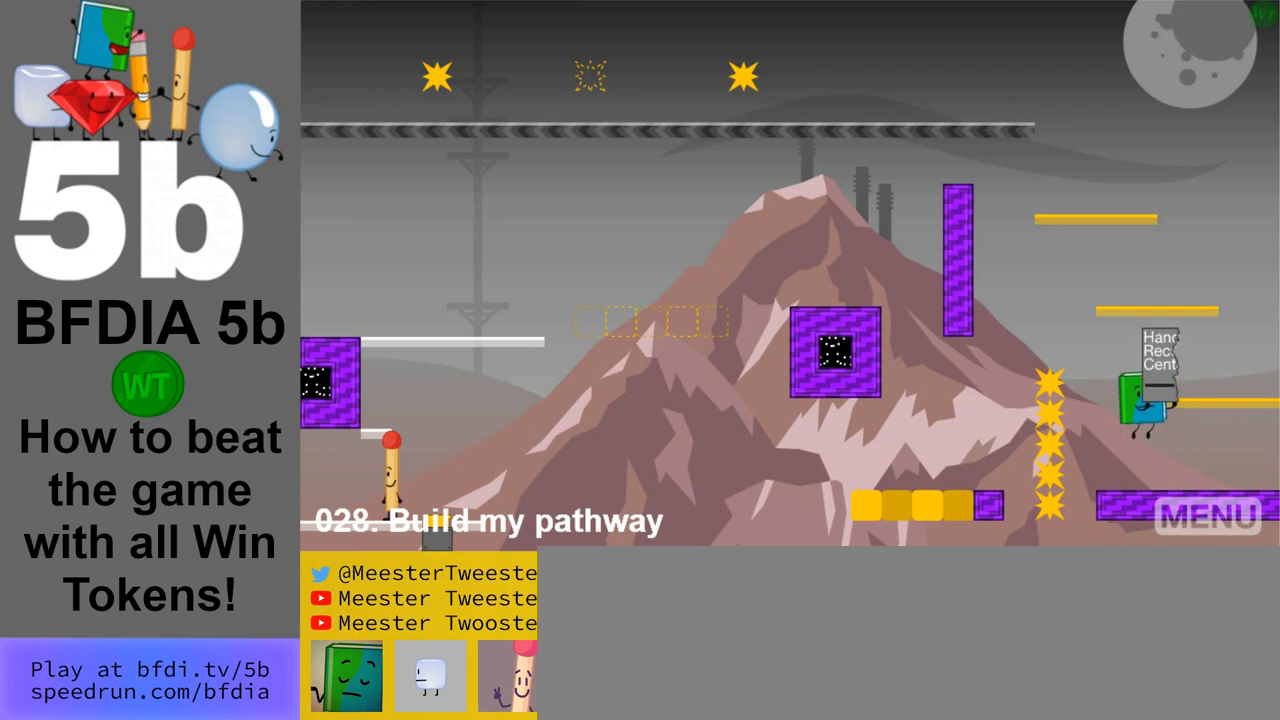
{"keys": [], "mouse": [], "events": [[33, "down", "down"], [183, "down", "up"]]}
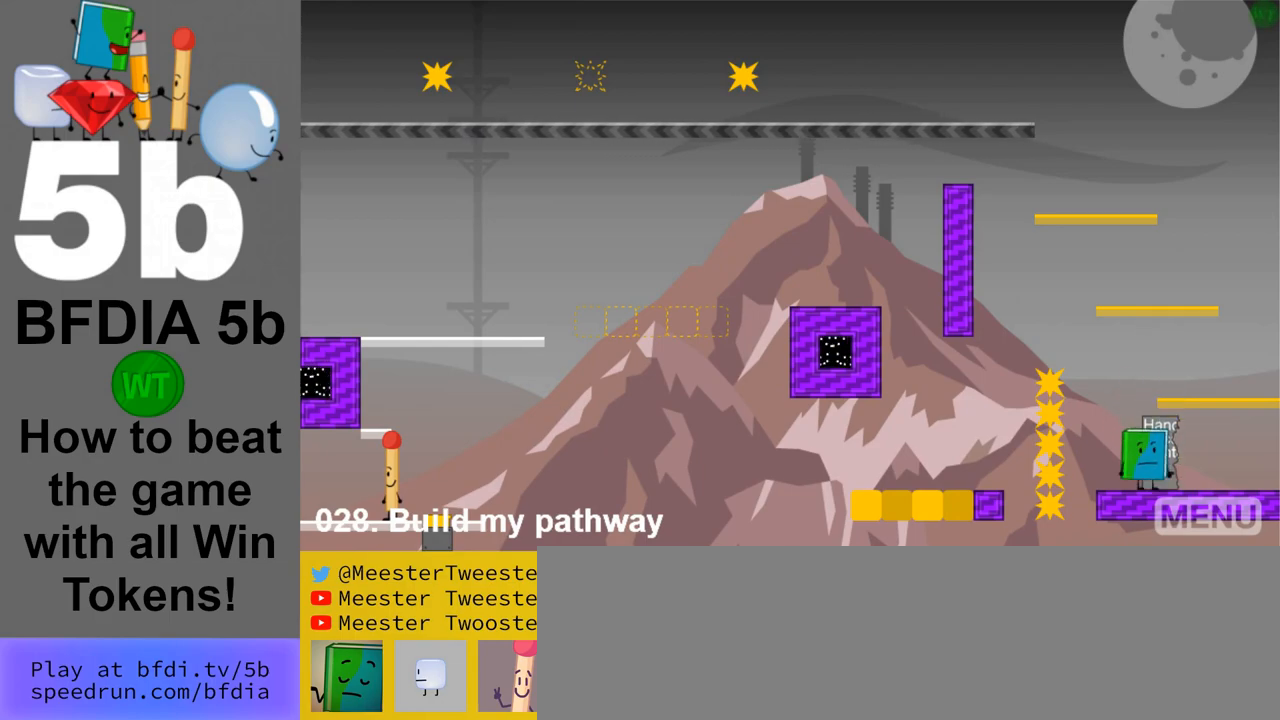
{"keys": ["up"], "mouse": [], "events": [[100, "up", "down"], [183, "up", "up"], [333, "space", "down"], [467, "space", "up"], [467, "up", "down"]]}
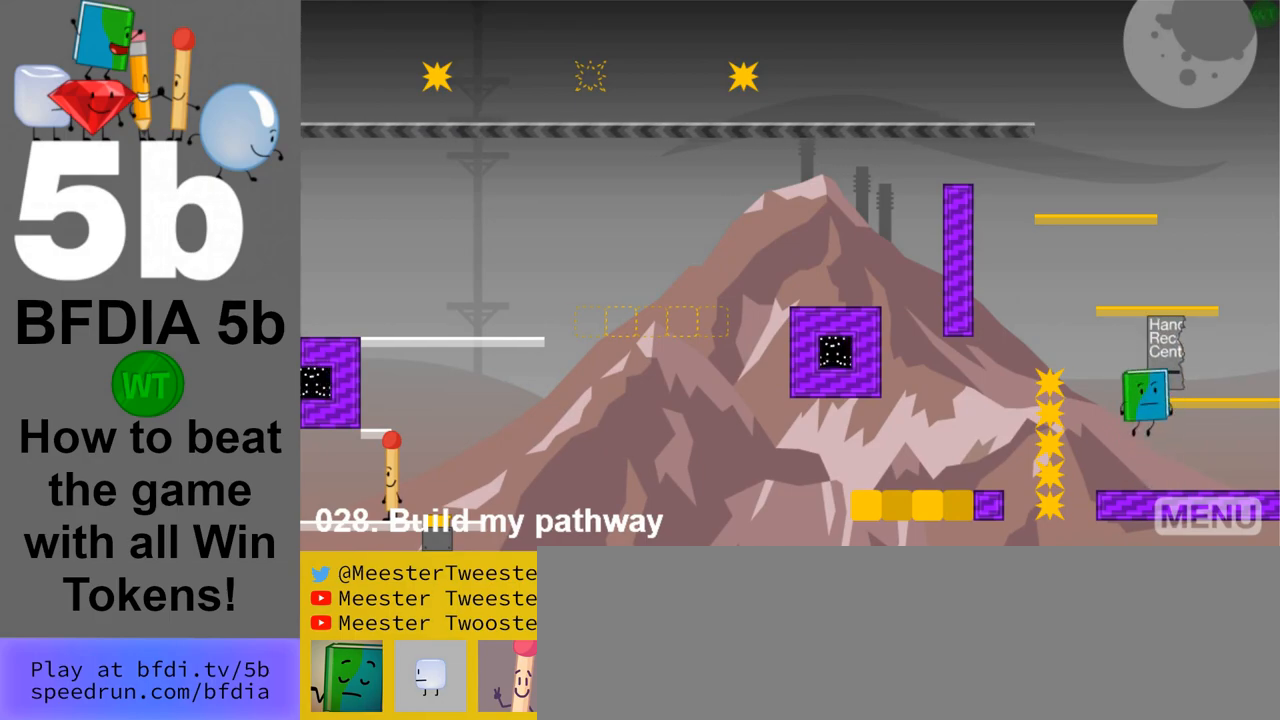
{"keys": ["right", "space"], "mouse": [], "events": [[67, "up", "up"], [300, "space", "down"], [350, "right", "down"]]}
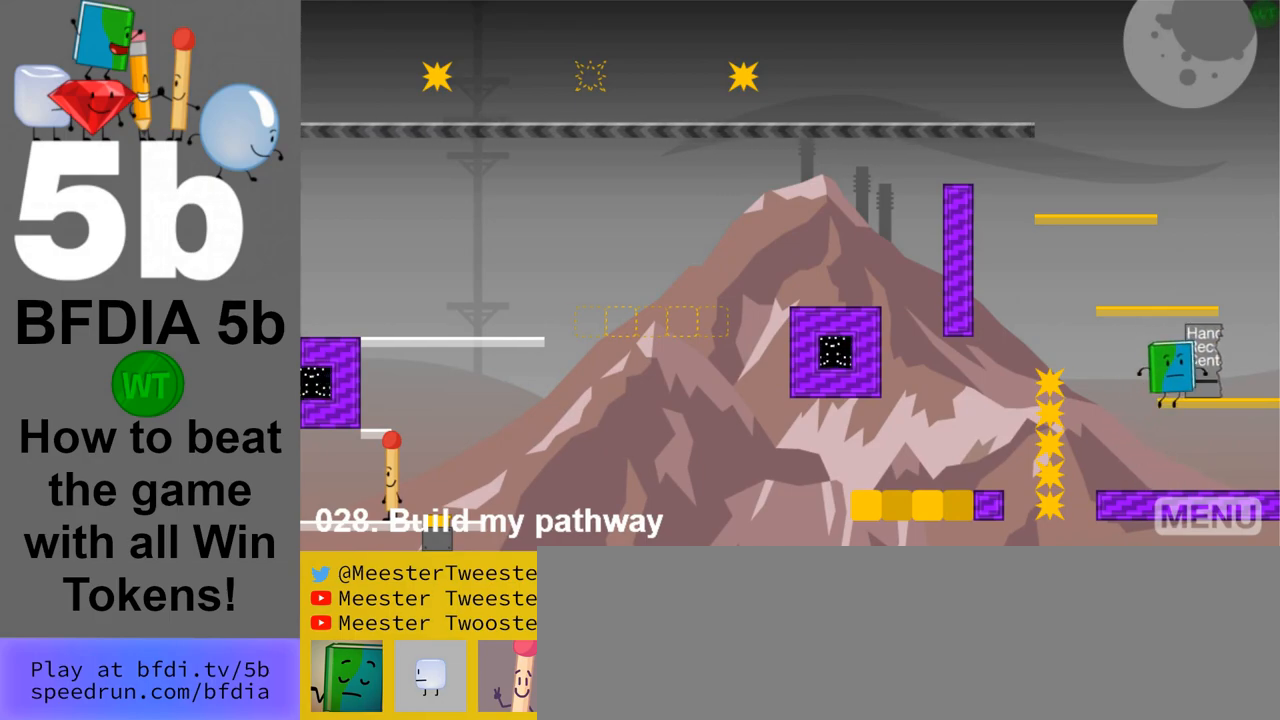
{"keys": ["space"], "mouse": [], "events": [[33, "space", "up"], [83, "right", "up"], [83, "up", "down"], [183, "left", "down"], [217, "up", "up"], [267, "left", "up"], [450, "space", "down"]]}
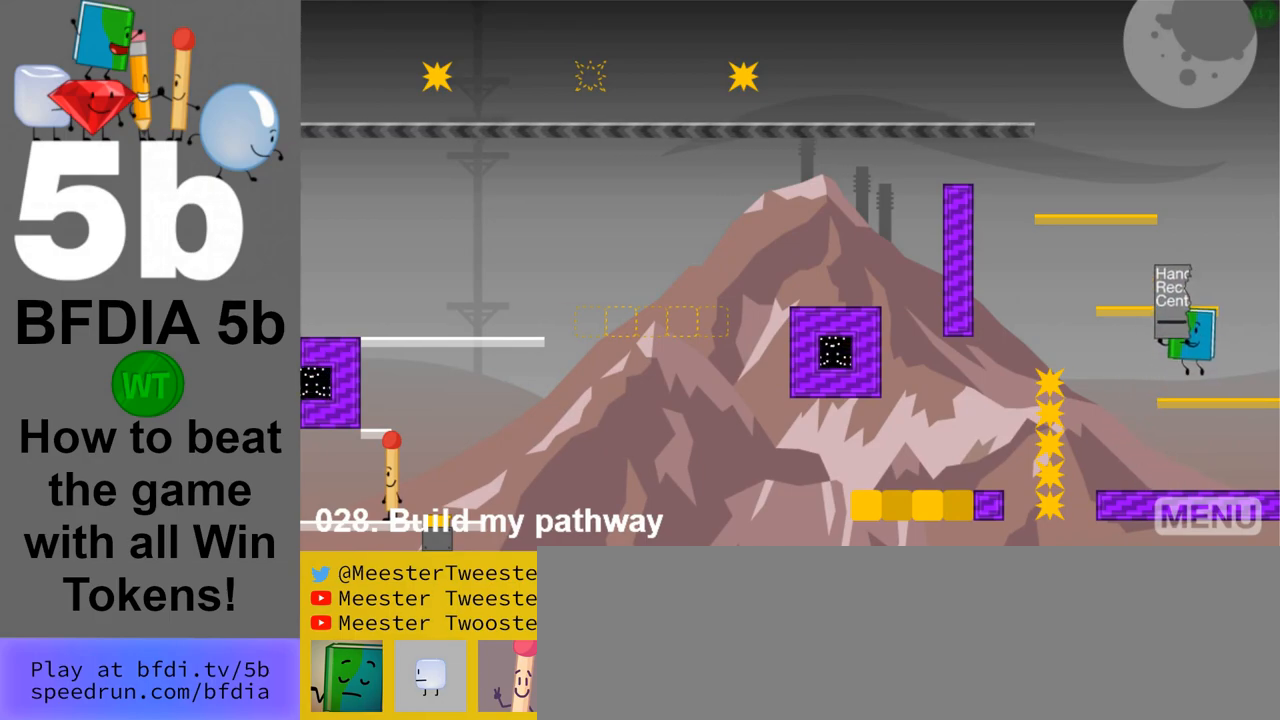
{"keys": [], "mouse": [], "events": [[100, "space", "up"], [100, "up", "down"], [150, "up", "up"]]}
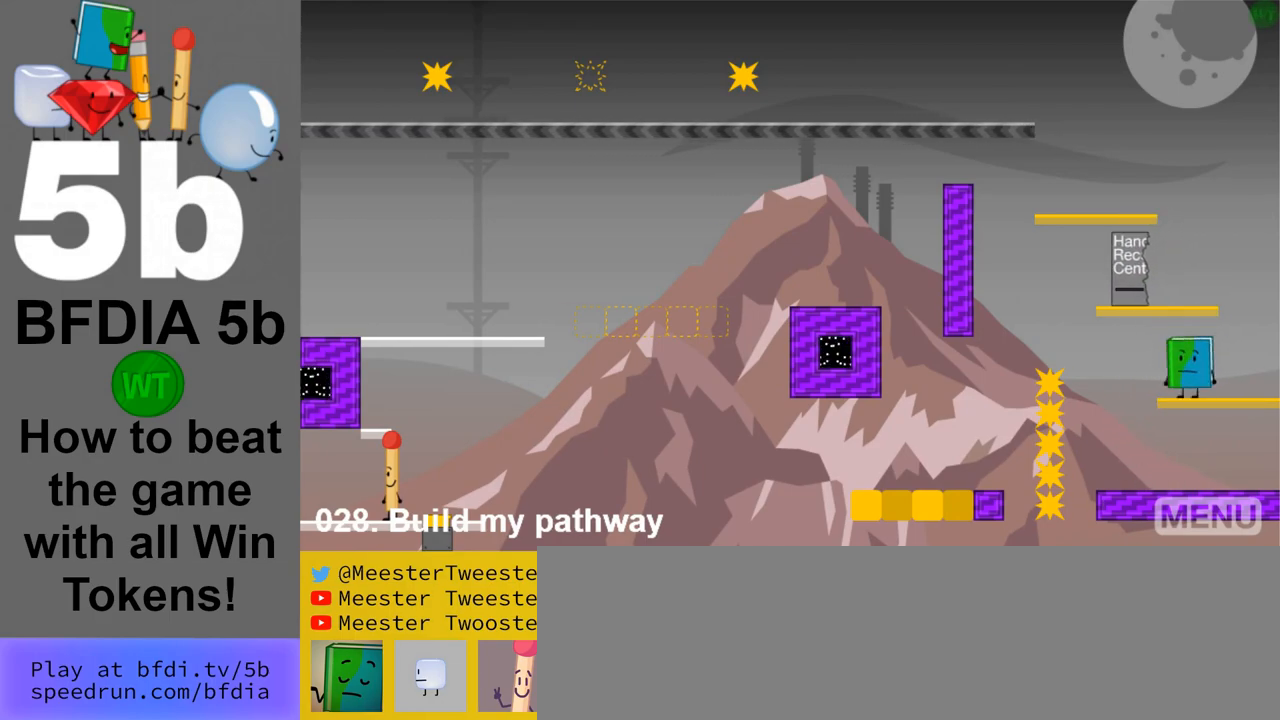
{"keys": [], "mouse": [], "events": [[17, "space", "down"], [67, "left", "down"], [200, "space", "up"], [300, "up", "down"], [400, "left", "up"], [433, "up", "up"]]}
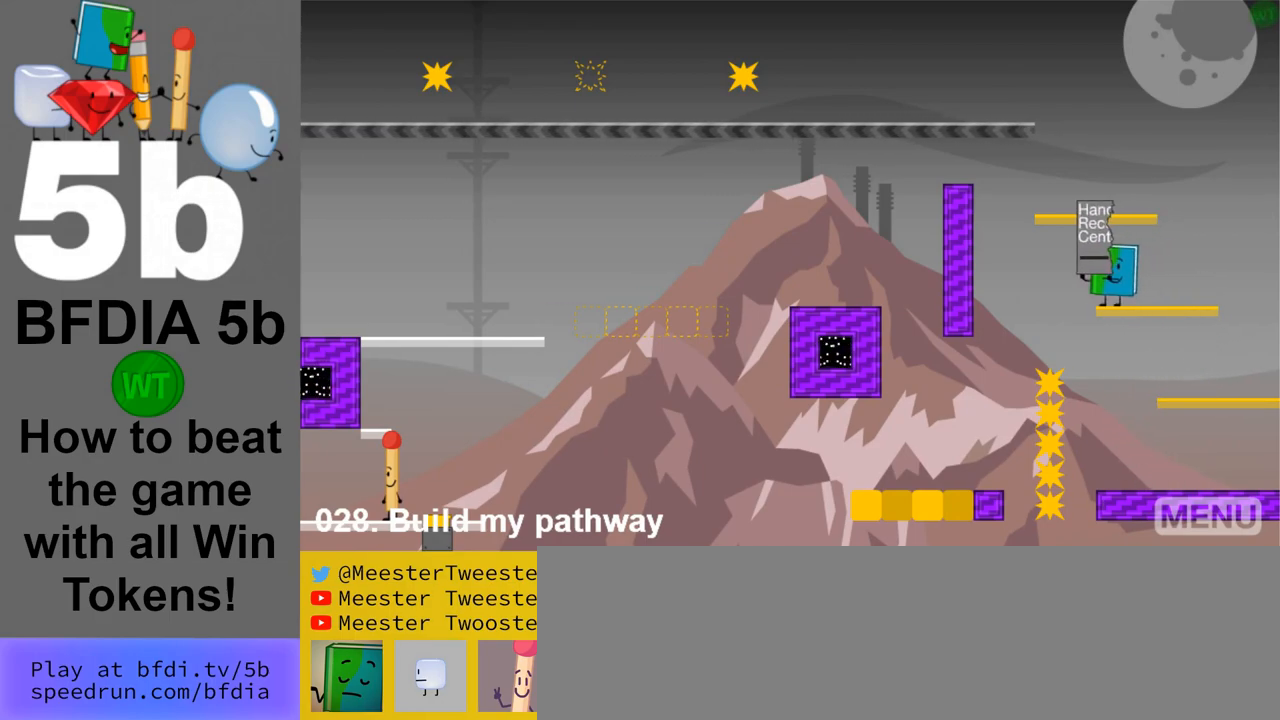
{"keys": ["space"], "mouse": [], "events": [[467, "space", "down"]]}
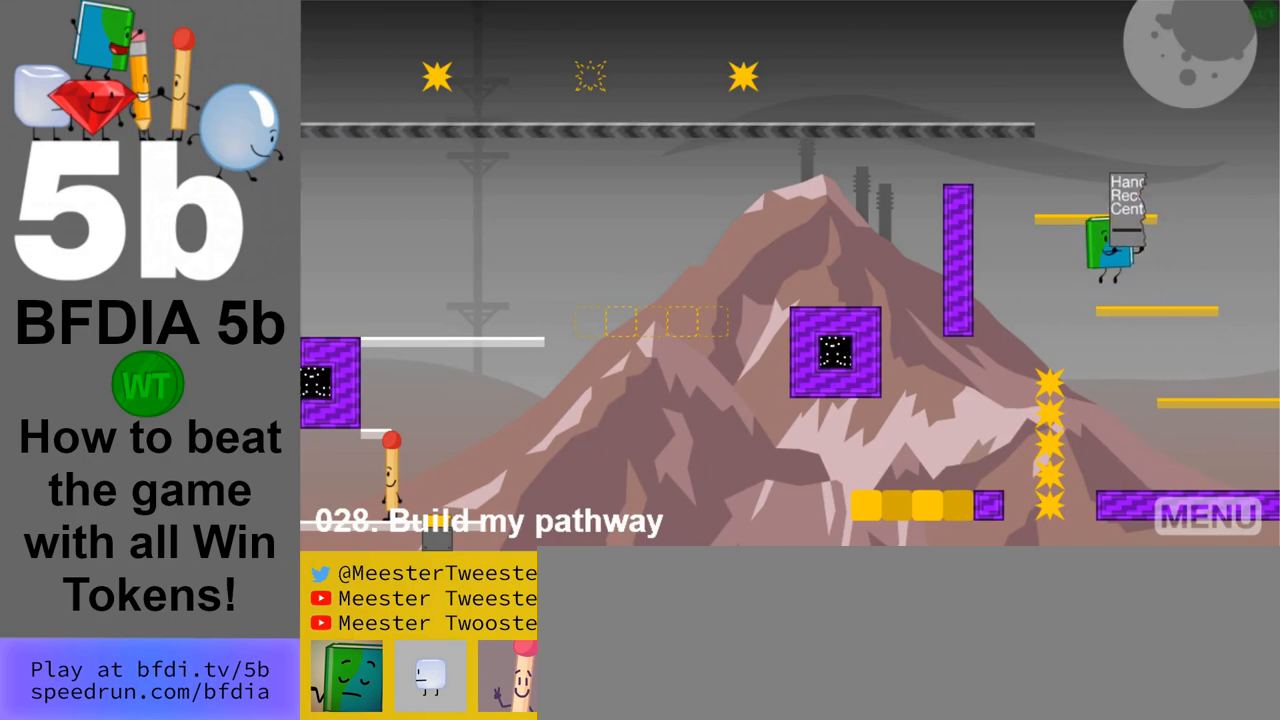
{"keys": [], "mouse": [], "events": [[100, "space", "up"], [100, "up", "down"], [150, "up", "up"]]}